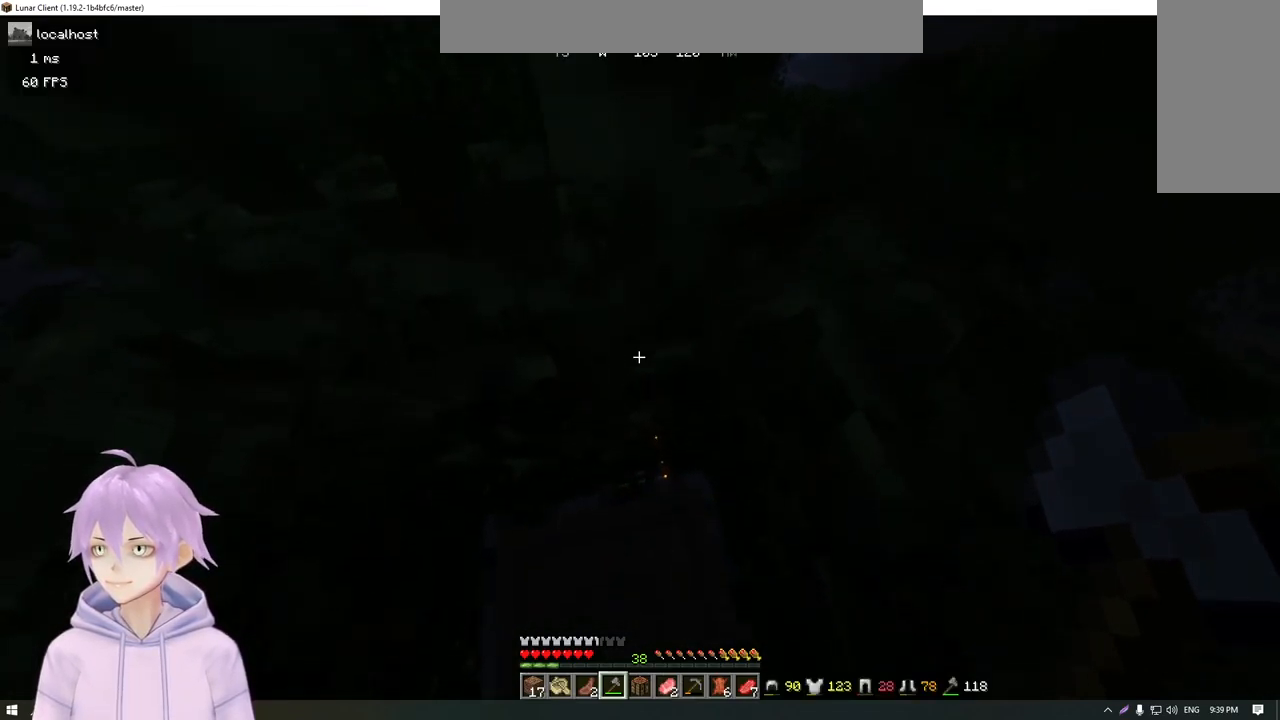
Gameplay with keyboard and mouse; each line is a JSON object with the keys and mouse buttons held at the frame after it. "events" lists presses ("down") and releases ("up") of "a", "d", "s", "w", "mouse_left" and "mouse_right" between this image and that frame as [ms after this image, input, new state], when the widget could be followed in between. "mouse_left", "mouse_right" = the "left", "right" buttons of the "mouse" list. No other keys are recorded. Fast repeated clicks can show as one long hold. Mouse movement is not recorded.
{"keys": [], "mouse": [], "events": []}
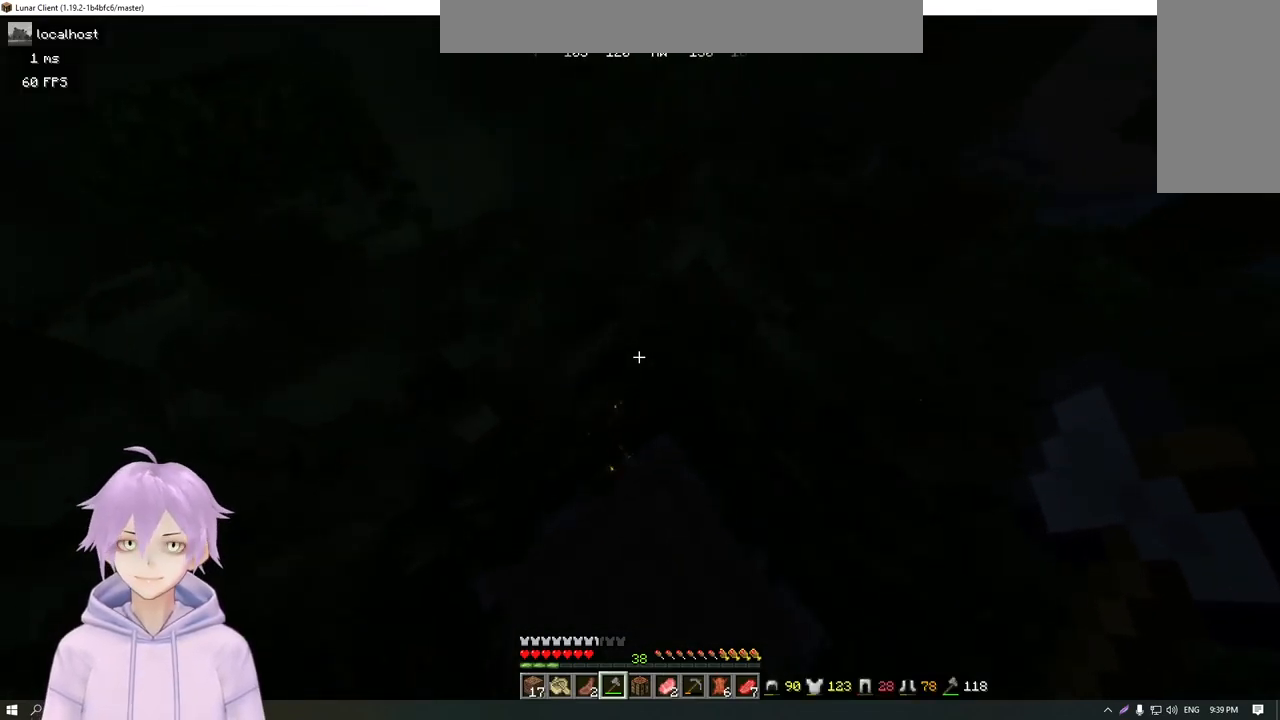
{"keys": ["a"], "mouse": [], "events": [[500, "a", "down"]]}
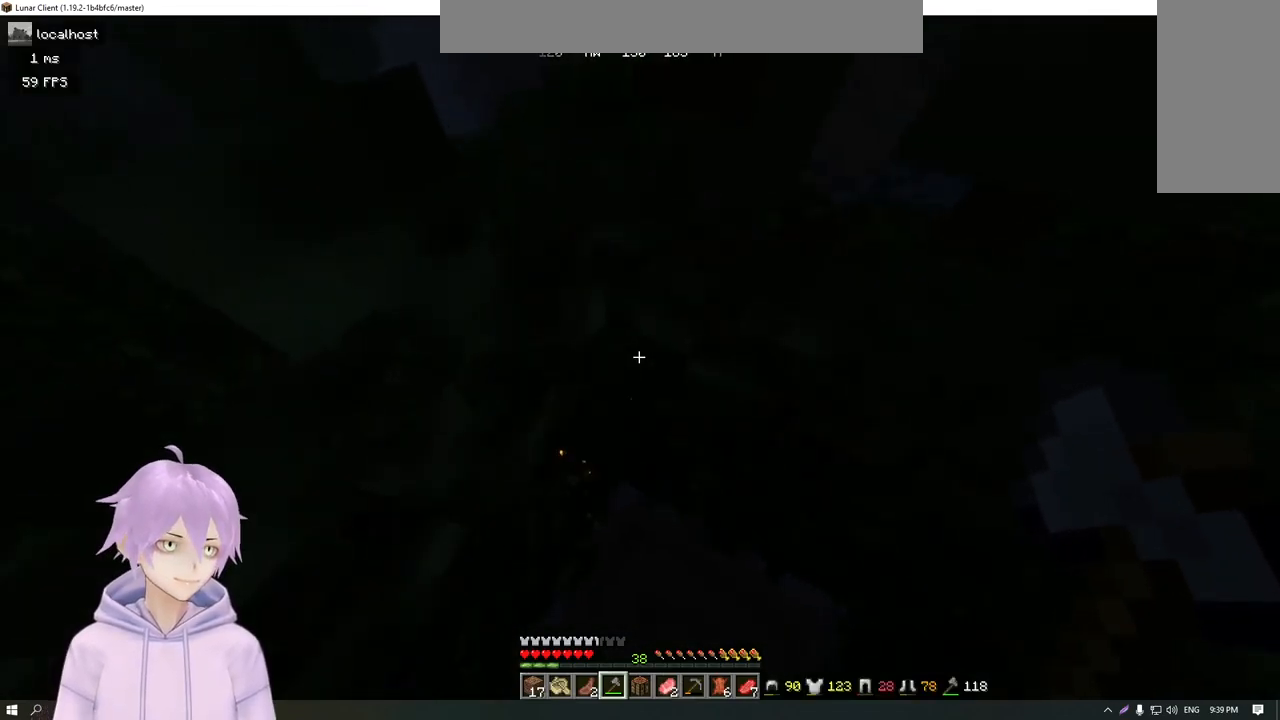
{"keys": ["a", "d"], "mouse": [], "events": [[184, "a", "up"], [184, "d", "down"], [318, "a", "down"], [368, "d", "up"], [501, "d", "down"]]}
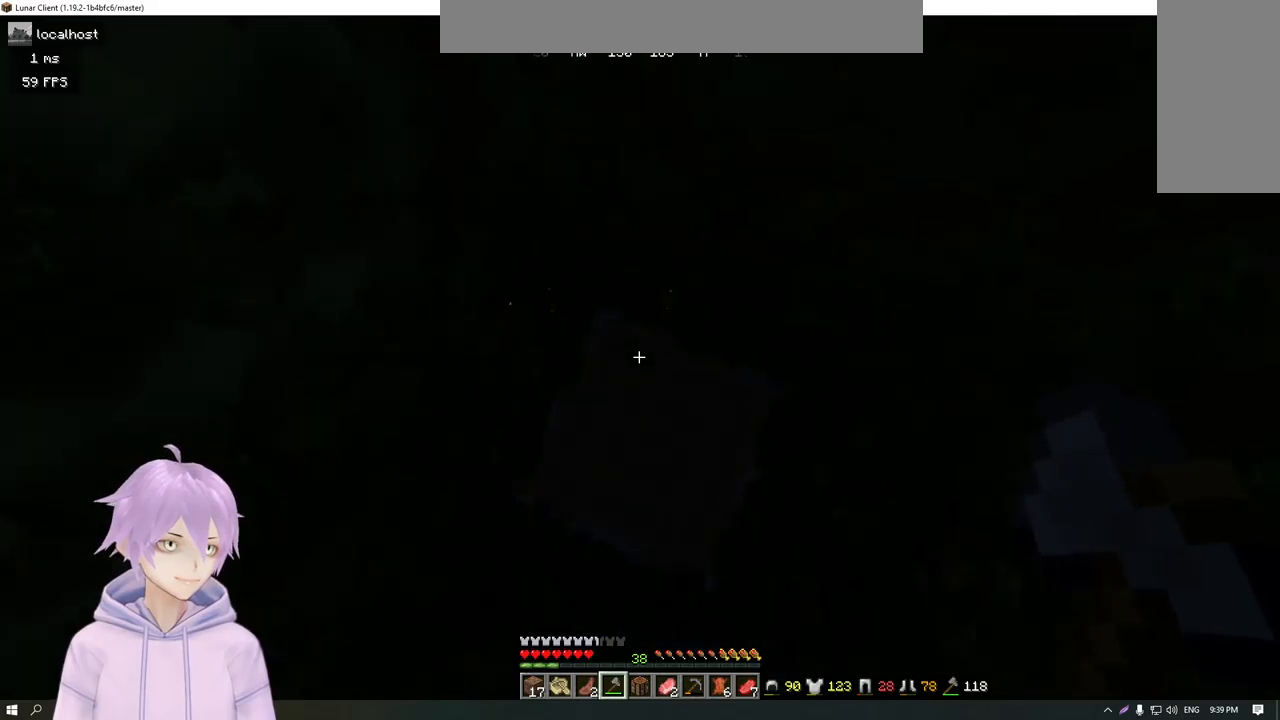
{"keys": ["d"], "mouse": [], "events": [[33, "a", "up"], [184, "a", "down"], [184, "d", "up"], [350, "a", "up"], [350, "d", "down"]]}
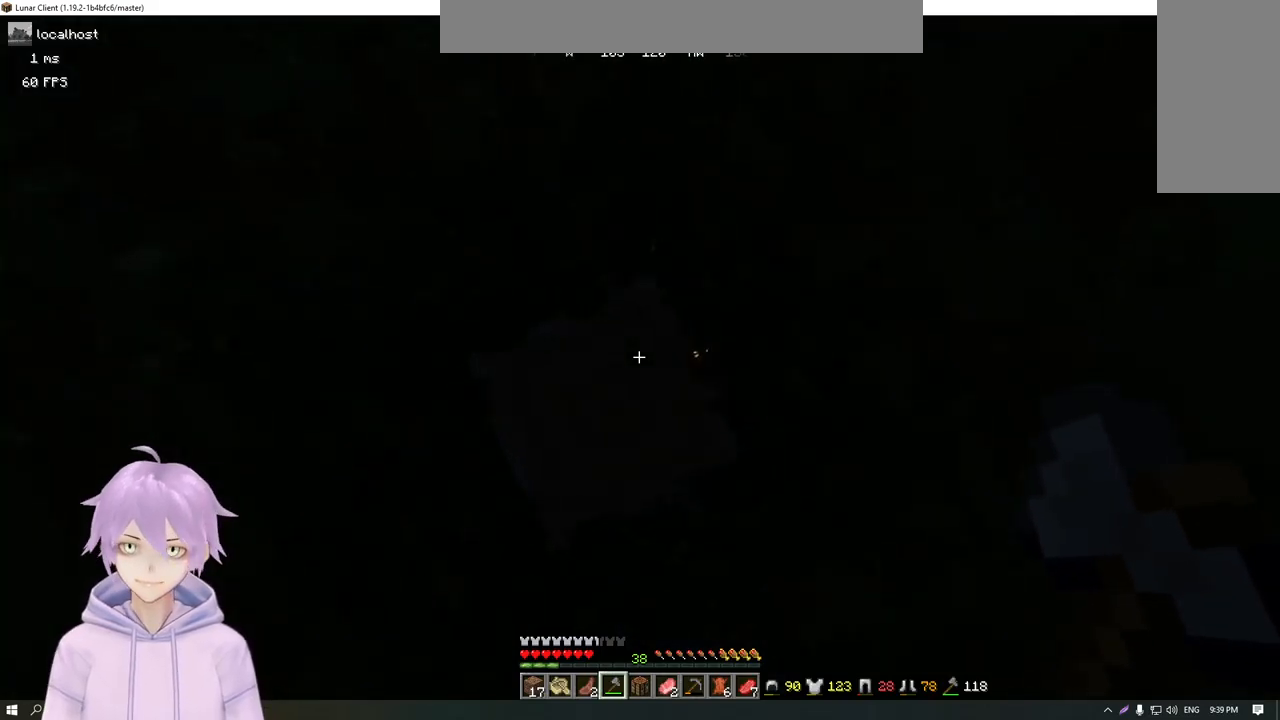
{"keys": ["a", "d"], "mouse": [], "events": [[16, "a", "down"], [16, "d", "up"], [166, "d", "down"], [183, "a", "up"], [350, "a", "down"], [367, "d", "up"], [483, "d", "down"]]}
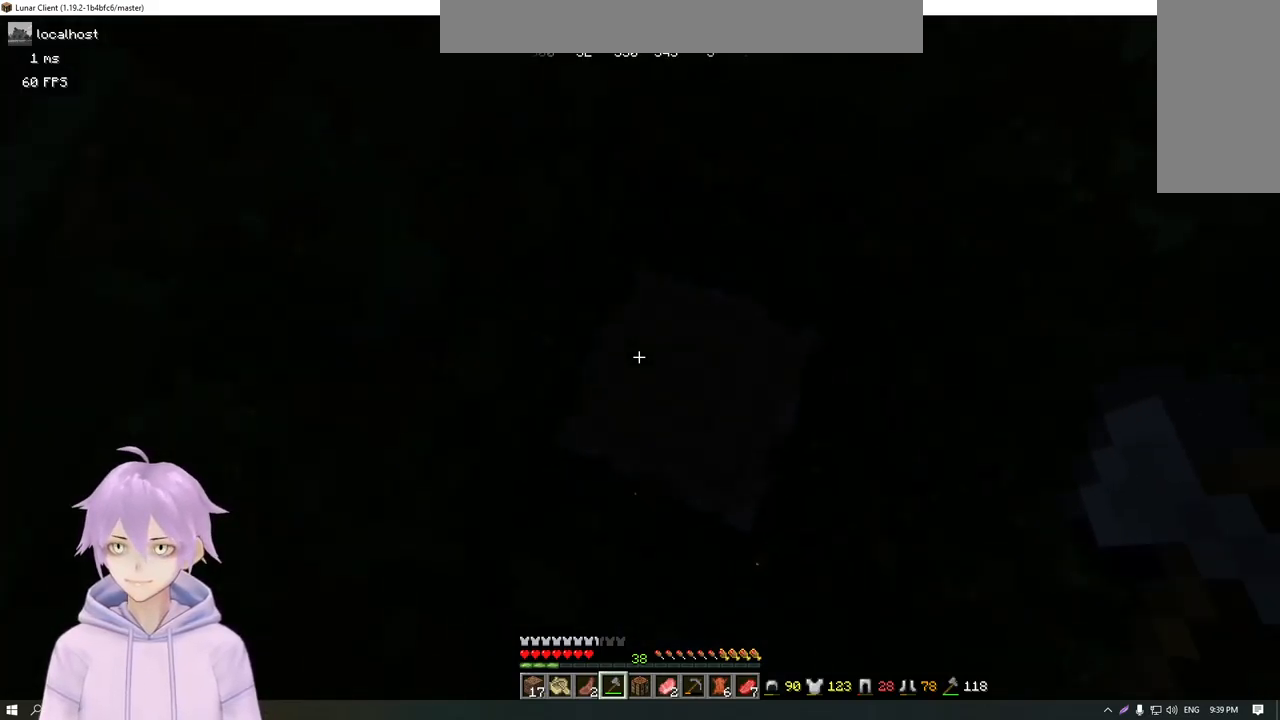
{"keys": ["a"], "mouse": [], "events": [[34, "a", "up"], [134, "a", "down"], [201, "d", "up"], [301, "d", "down"], [367, "a", "up"], [484, "a", "down"], [501, "d", "up"]]}
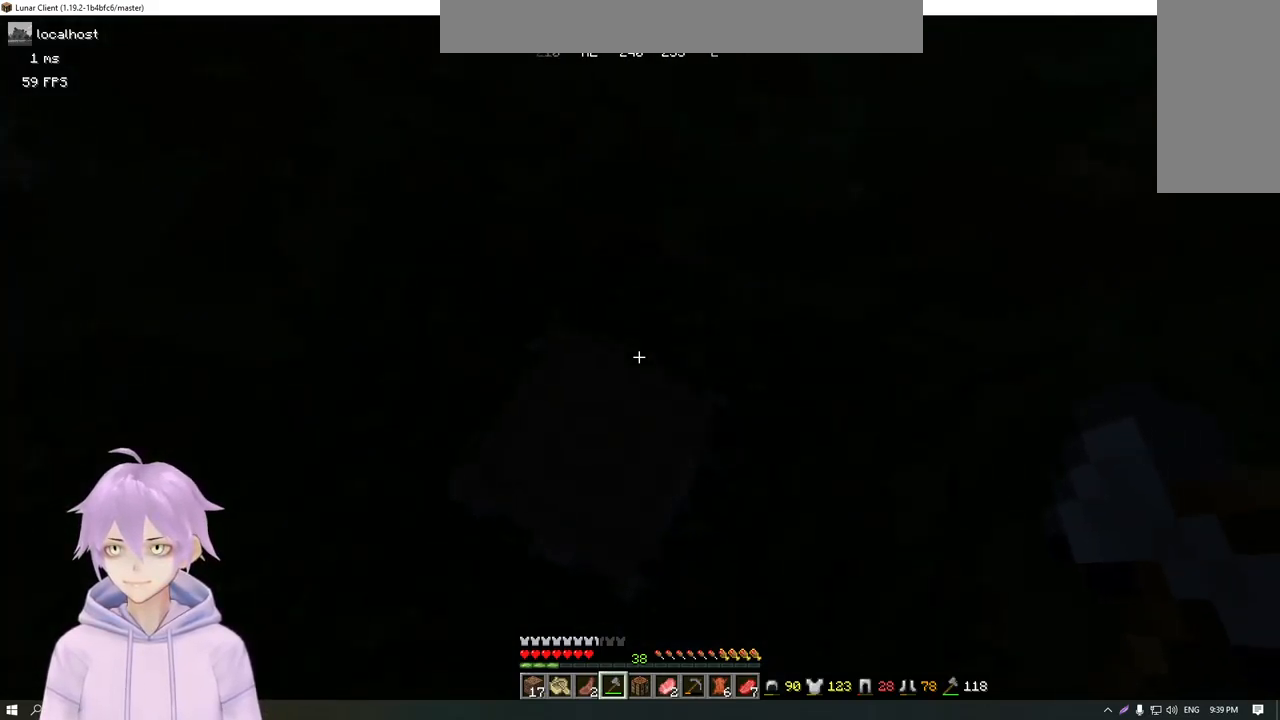
{"keys": ["d"], "mouse": [], "events": [[133, "d", "down"], [200, "a", "up"], [317, "a", "down"], [317, "d", "up"], [417, "d", "down"], [467, "a", "up"]]}